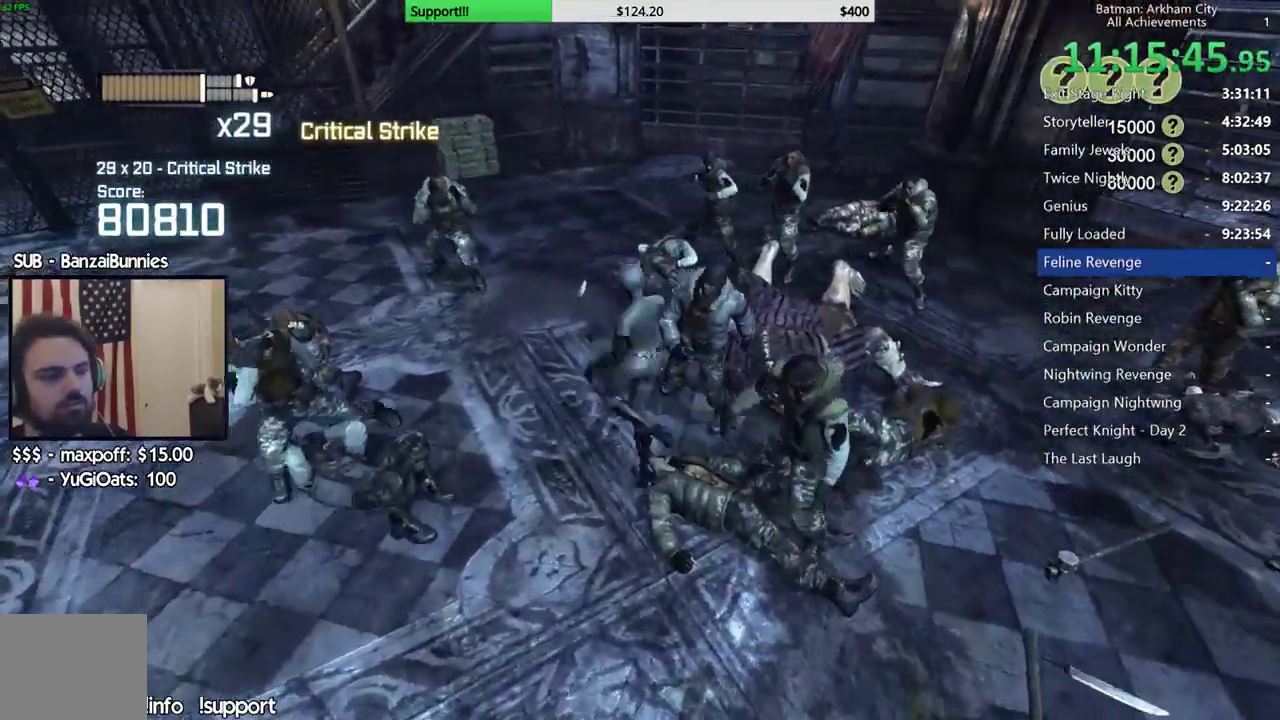
Gameplay with a controller (Xbox layout); each line is a JSON object with the inputs held at the frame after it. "events" lists button and stick changes between this image and that frame as [ms after this image, input, new state], when the widget could be followed in between.
{"buttons": [], "left_stick": "left", "right_stick": "center", "events": [[283, "right_stick", "center"], [500, "left_stick", "left"]]}
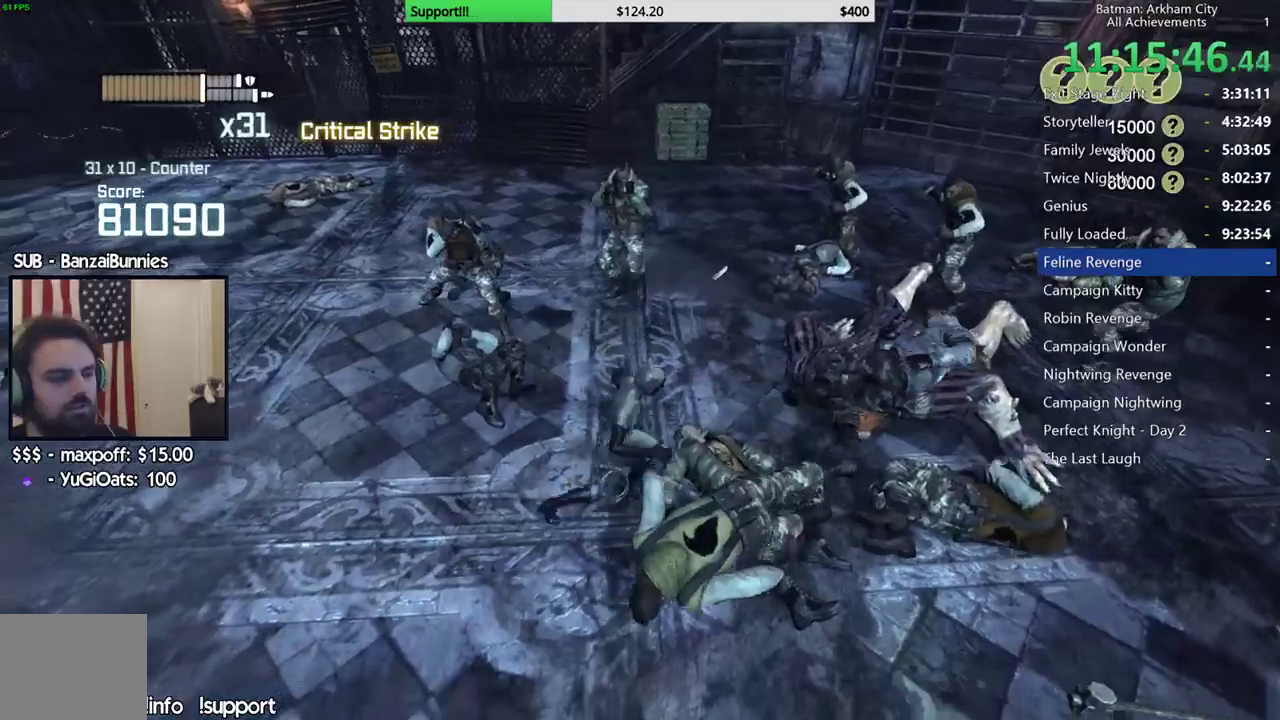
{"buttons": [], "left_stick": "up-left", "right_stick": "center", "events": [[200, "X", "down"], [317, "X", "up"], [367, "X", "down"], [367, "left_stick", "up-left"], [467, "X", "up"]]}
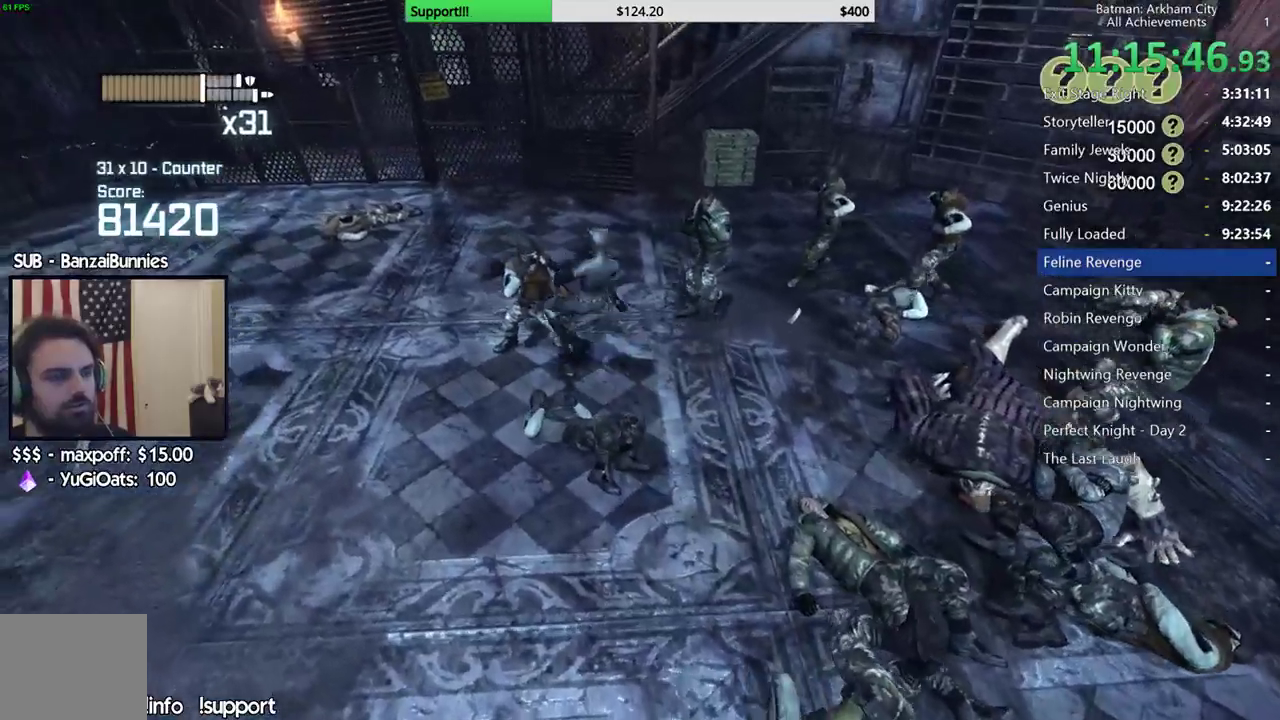
{"buttons": [], "left_stick": "center", "right_stick": "right", "events": [[100, "left_stick", "up"], [150, "right_stick", "right"], [250, "left_stick", "center"]]}
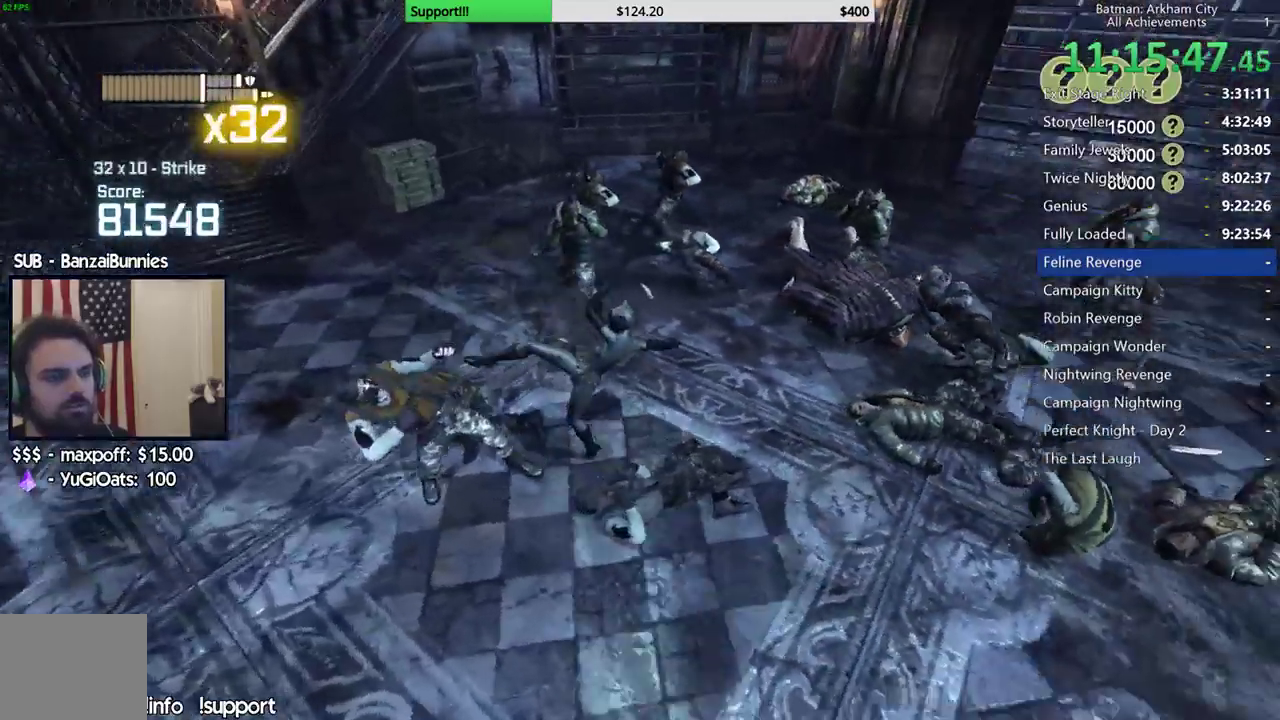
{"buttons": [], "left_stick": "up-left", "right_stick": "center", "events": [[33, "left_stick", "up"], [50, "right_stick", "up-right"], [100, "left_stick", "up-left"], [100, "right_stick", "center"], [200, "X", "down"], [467, "X", "up"]]}
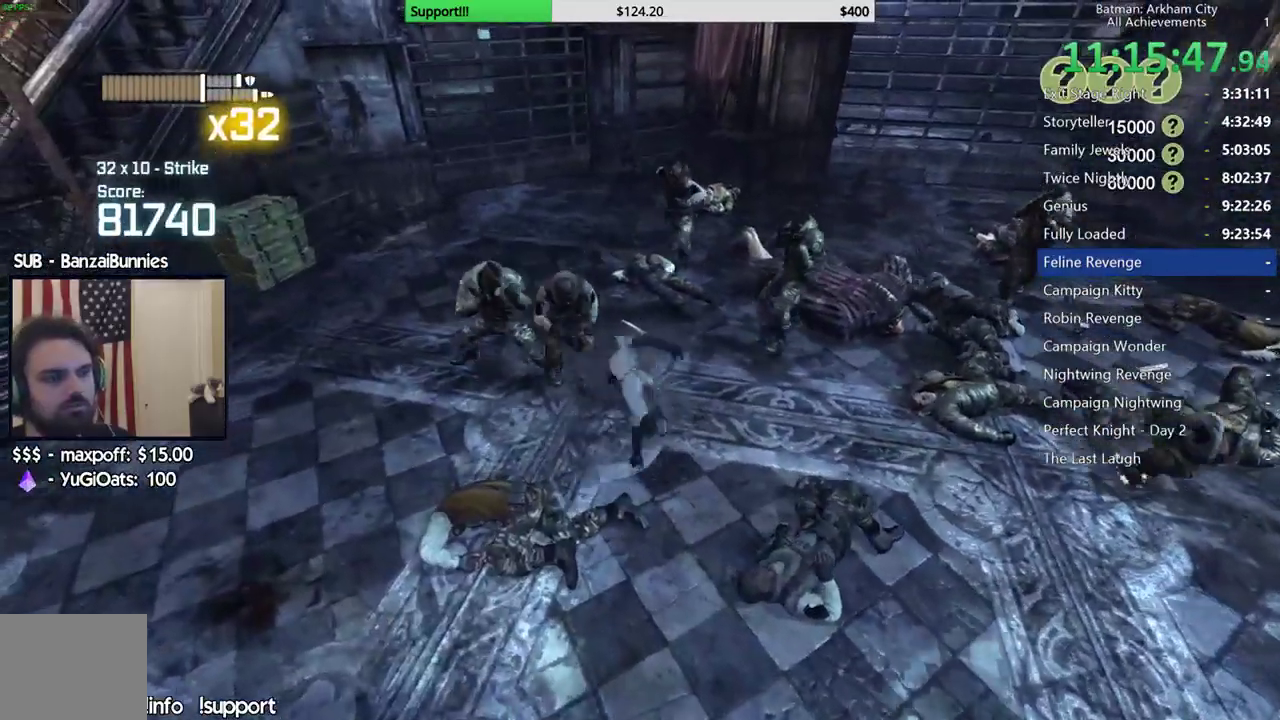
{"buttons": [], "left_stick": "center", "right_stick": "center", "events": [[250, "left_stick", "center"]]}
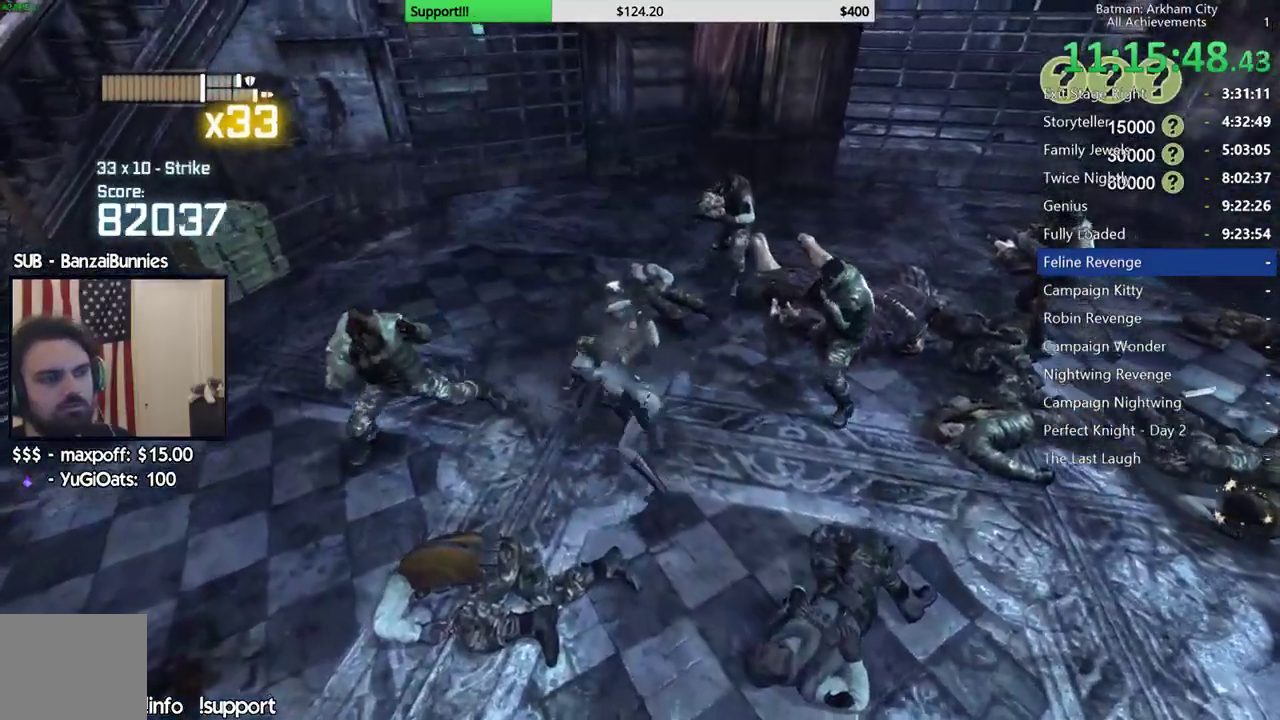
{"buttons": [], "left_stick": "right", "right_stick": "center"}
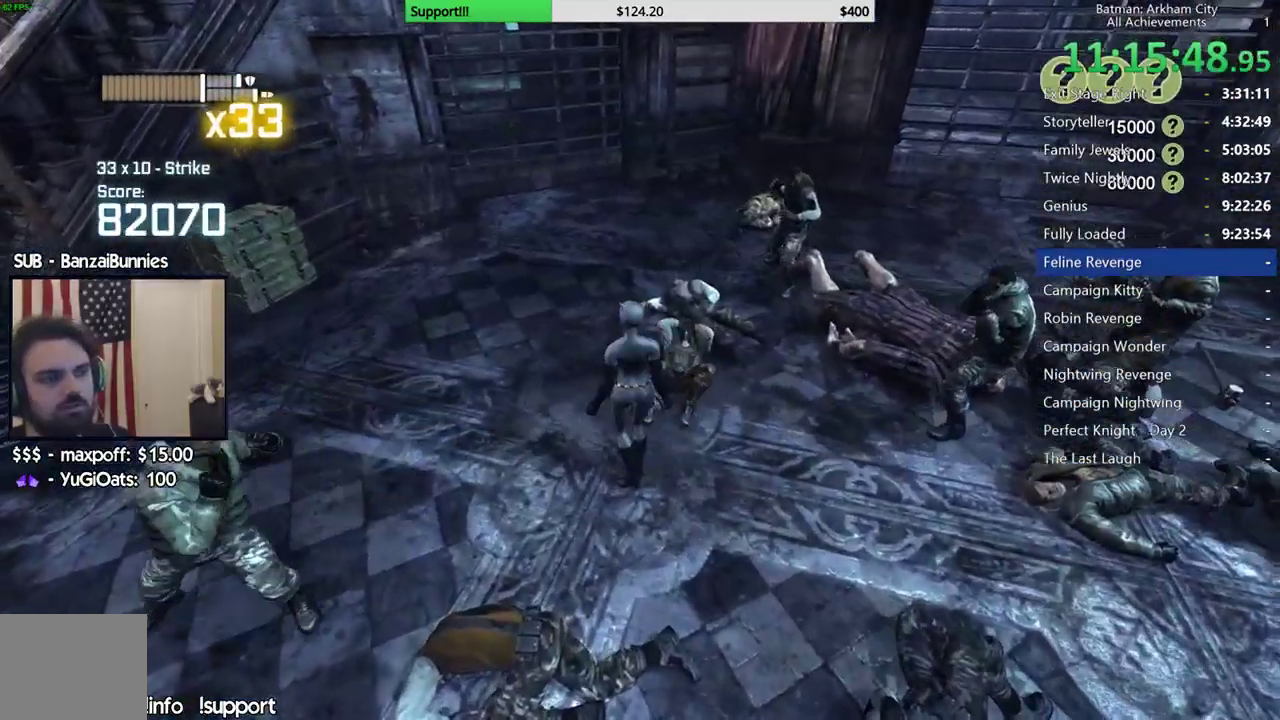
{"buttons": [], "left_stick": "down-left", "right_stick": "right"}
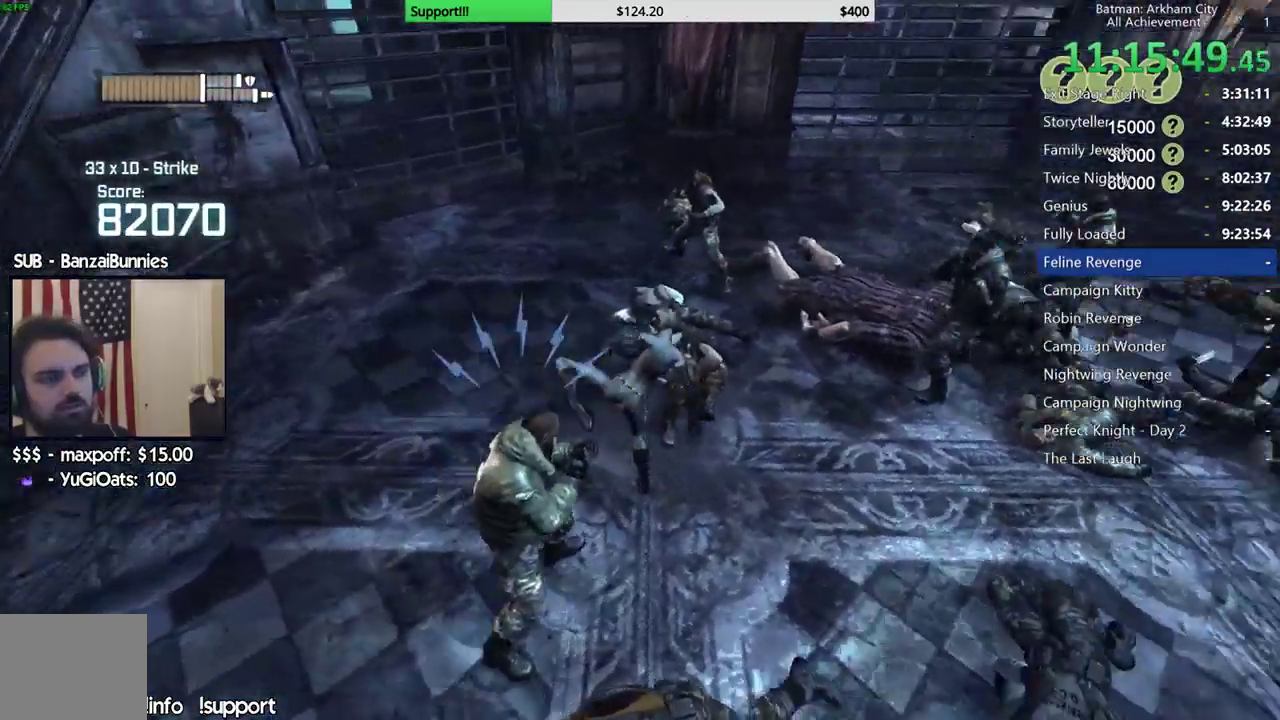
{"buttons": ["Y"], "left_stick": "up", "right_stick": "center", "events": [[167, "left_stick", "center"], [200, "right_stick", "center"], [267, "left_stick", "up"], [500, "Y", "down"]]}
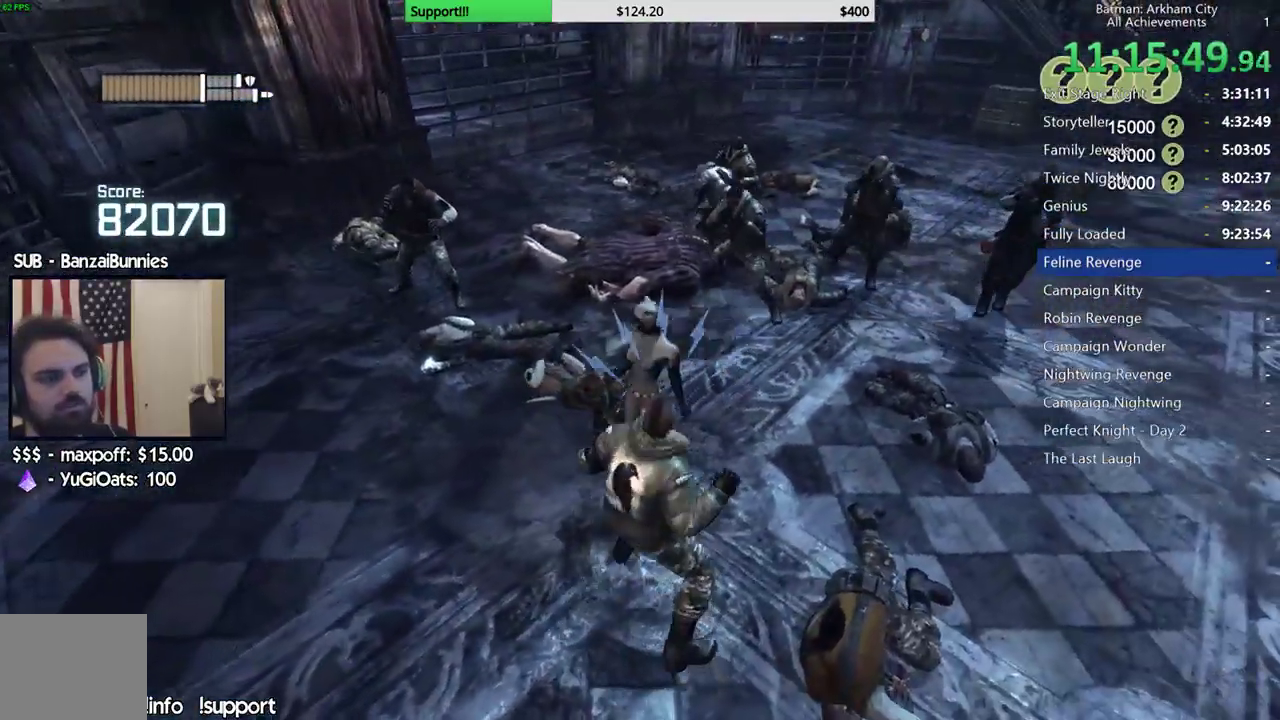
{"buttons": [], "left_stick": "center", "right_stick": "center", "events": [[100, "Y", "up"], [133, "left_stick", "center"], [167, "Y", "down"], [267, "Y", "up"]]}
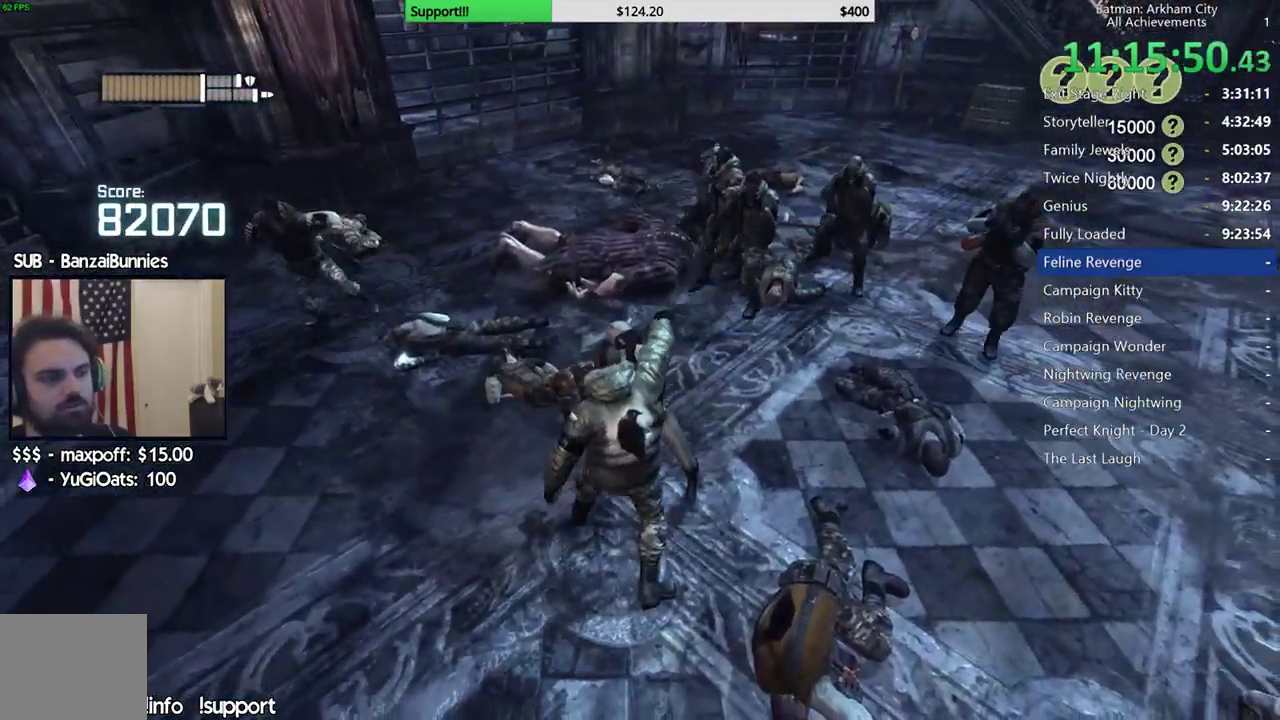
{"buttons": [], "left_stick": "center", "right_stick": "center", "events": []}
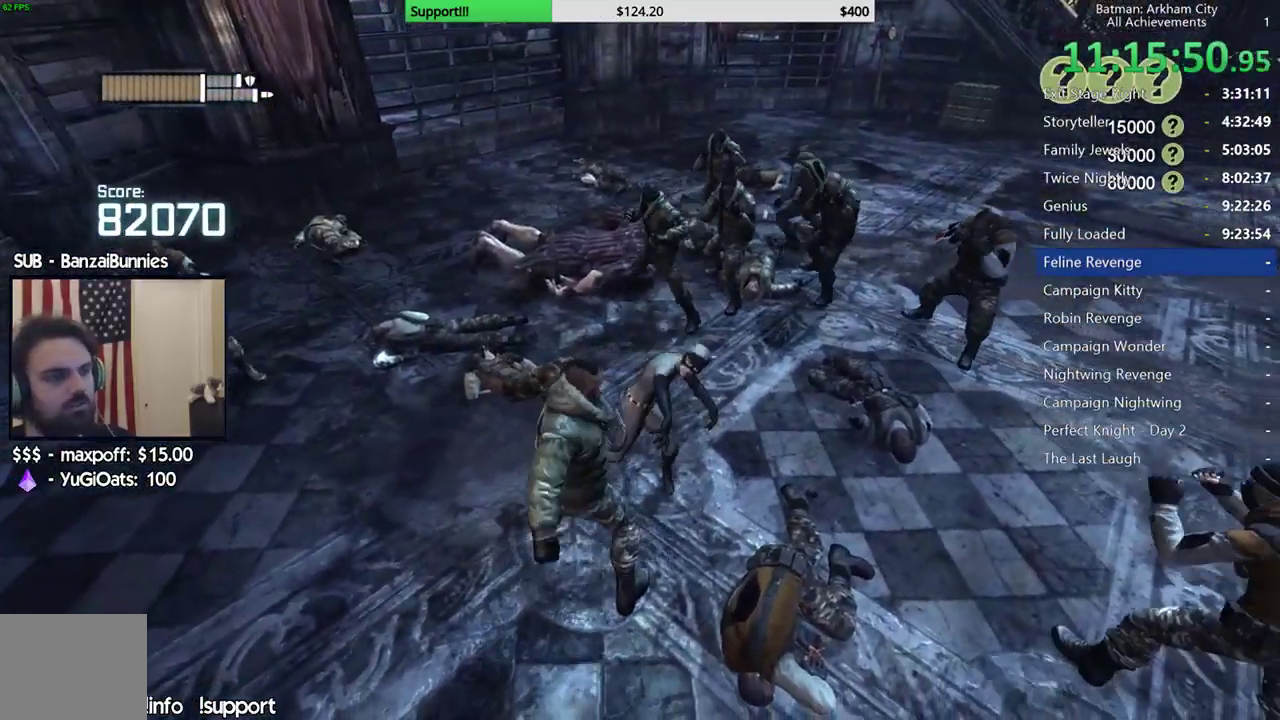
{"buttons": [], "left_stick": "center", "right_stick": "center", "events": [[33, "right_stick", "left"], [317, "right_stick", "center"]]}
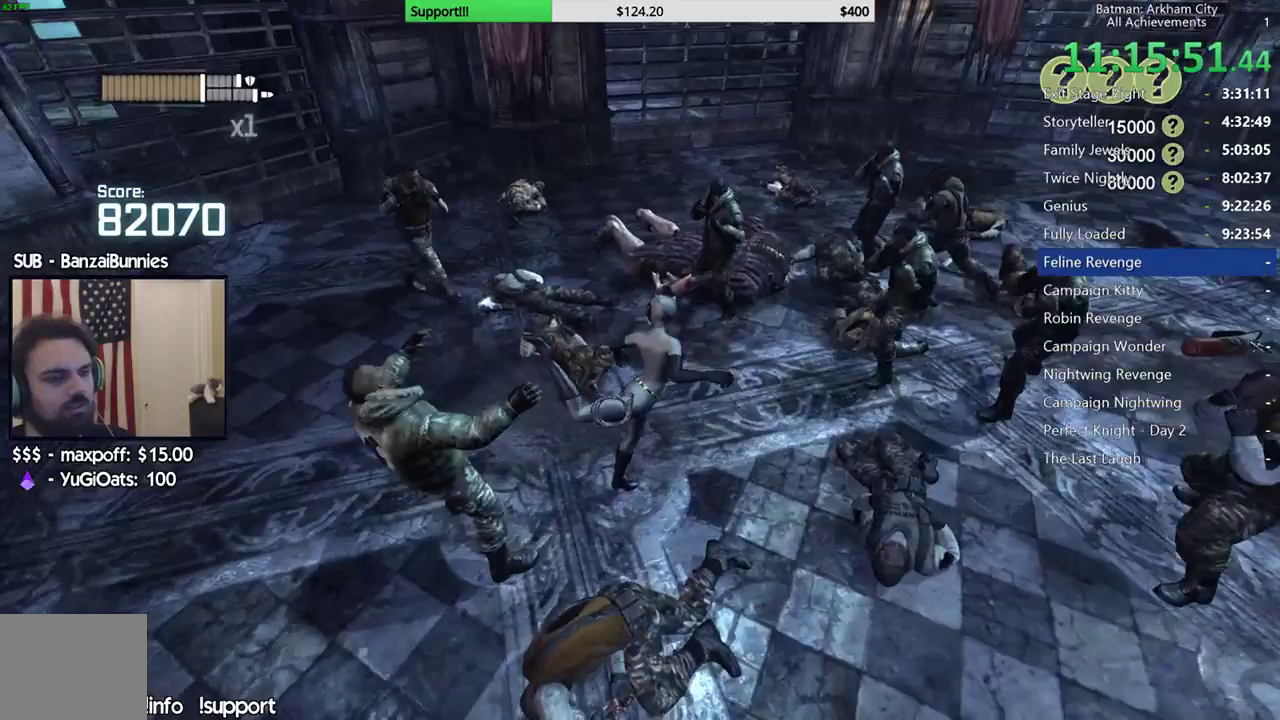
{"buttons": [], "left_stick": "up-left", "right_stick": "center", "events": [[233, "left_stick", "left"], [283, "left_stick", "up-left"], [350, "X", "down"], [433, "X", "up"]]}
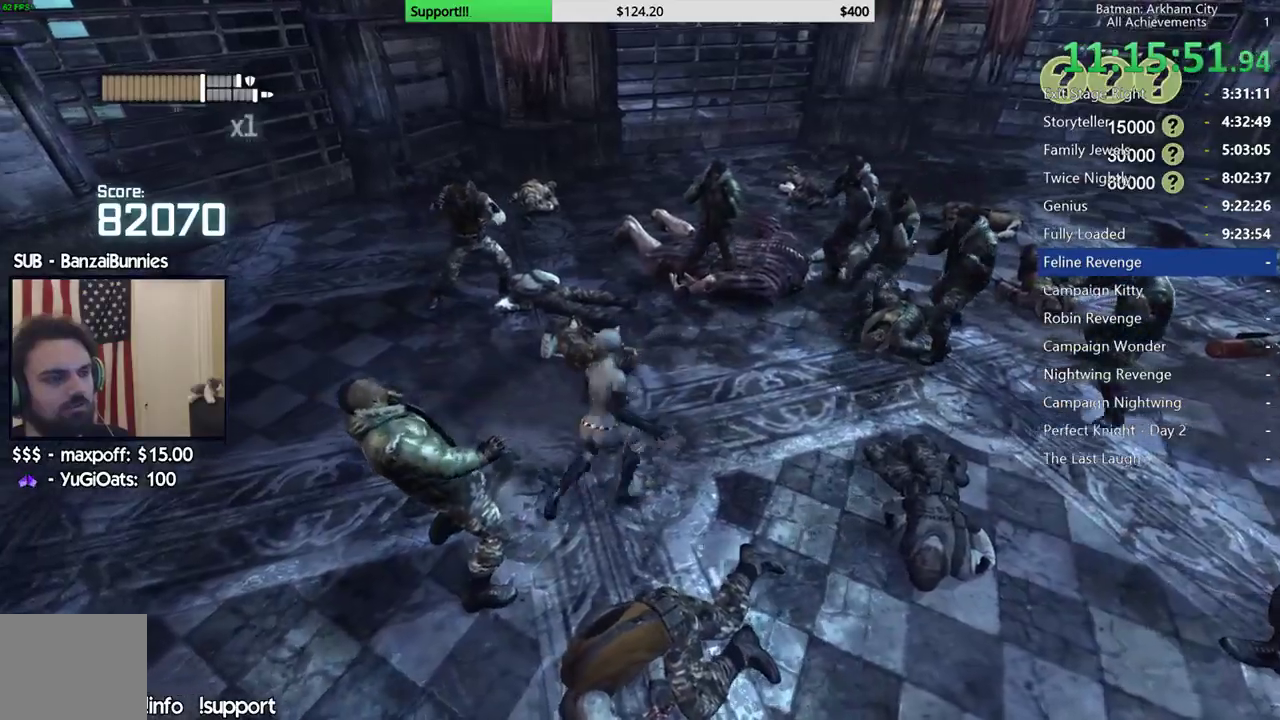
{"buttons": [], "left_stick": "up-left", "right_stick": "center", "events": [[33, "X", "down"], [150, "X", "up"], [350, "X", "down"], [400, "X", "up"]]}
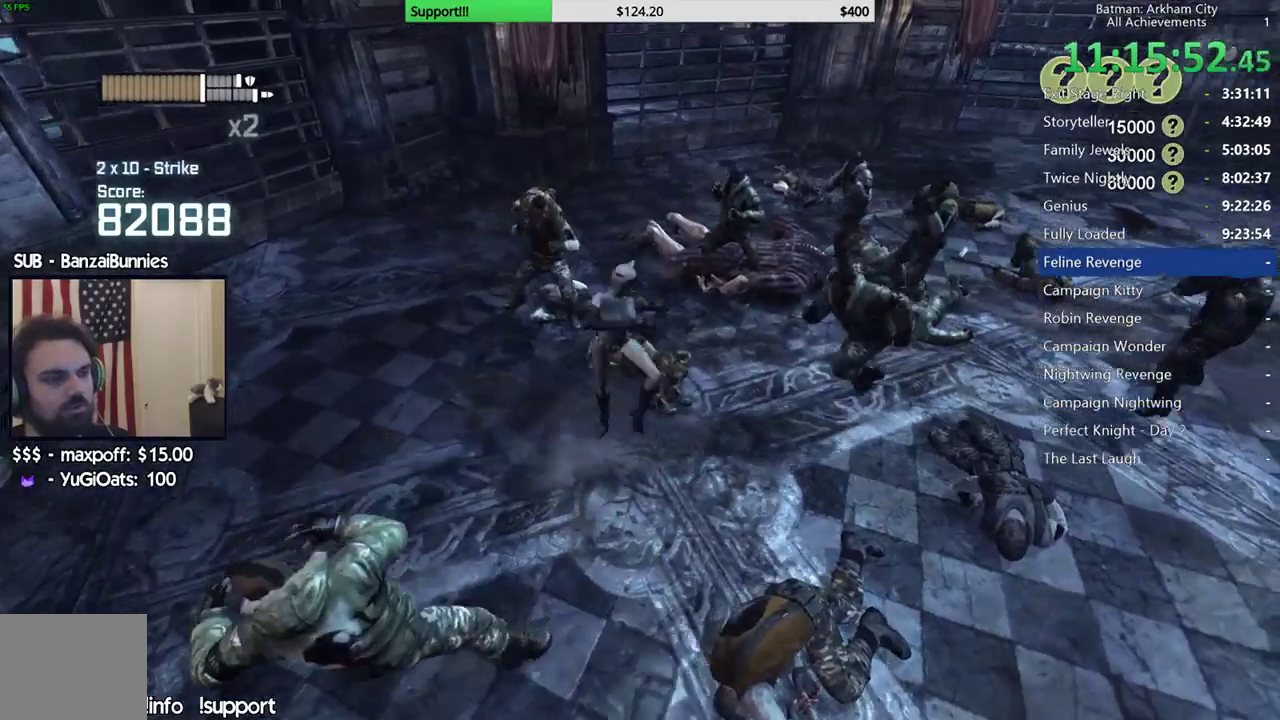
{"buttons": [], "left_stick": "center", "right_stick": "center", "events": [[17, "X", "down"], [83, "X", "up"], [300, "left_stick", "center"]]}
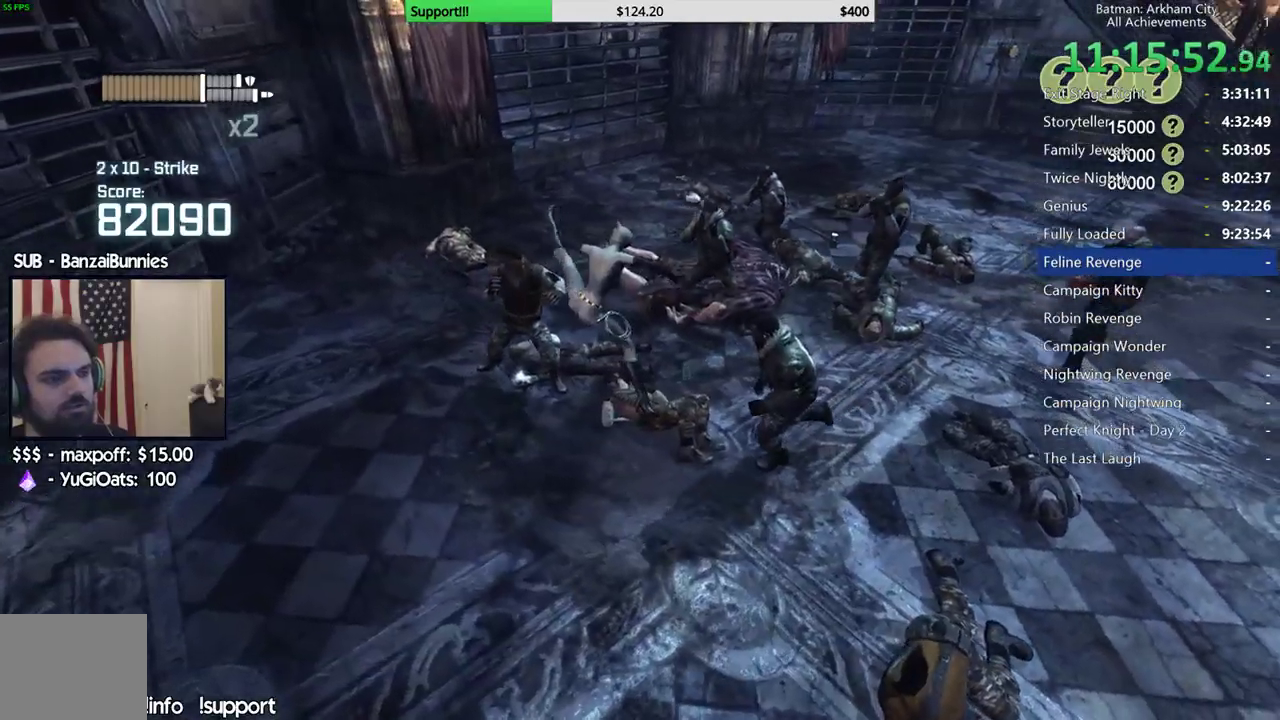
{"buttons": ["Y"], "left_stick": "center", "right_stick": "center", "events": [[300, "Y", "down"], [383, "Y", "up"], [467, "Y", "down"]]}
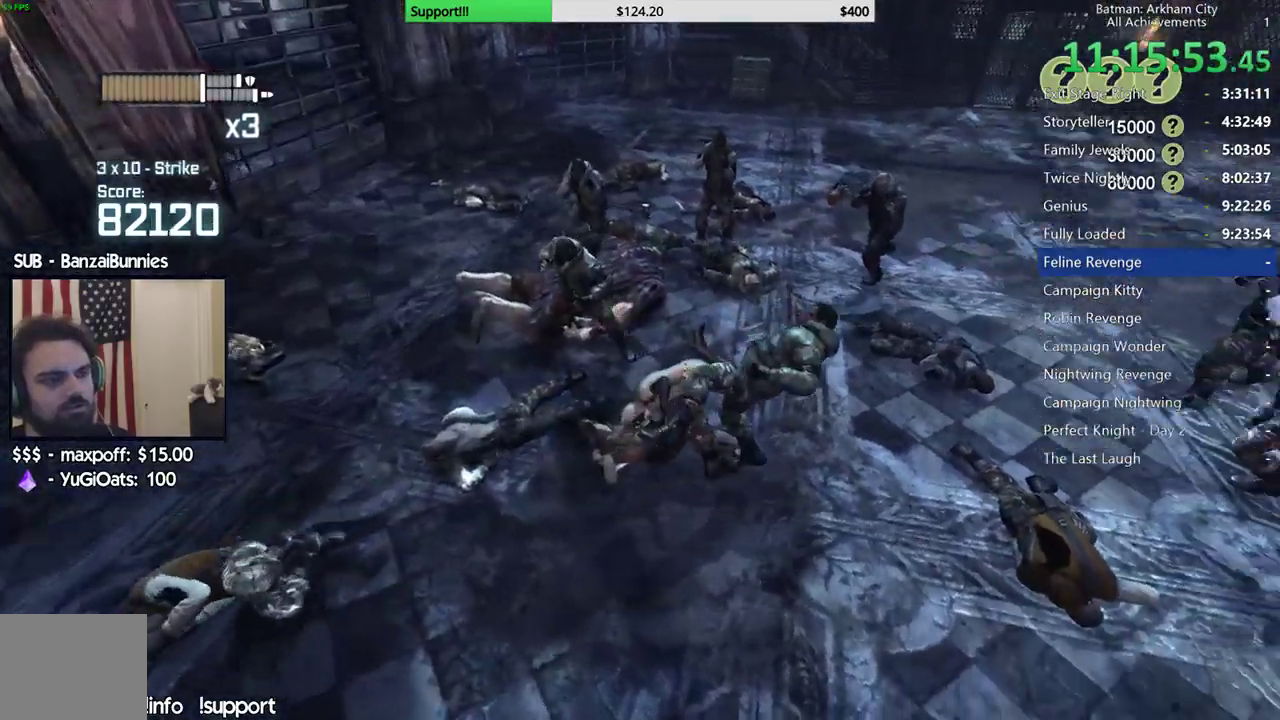
{"buttons": [], "left_stick": "center", "right_stick": "center", "events": [[67, "Y", "up"], [283, "right_stick", "left"], [433, "right_stick", "center"]]}
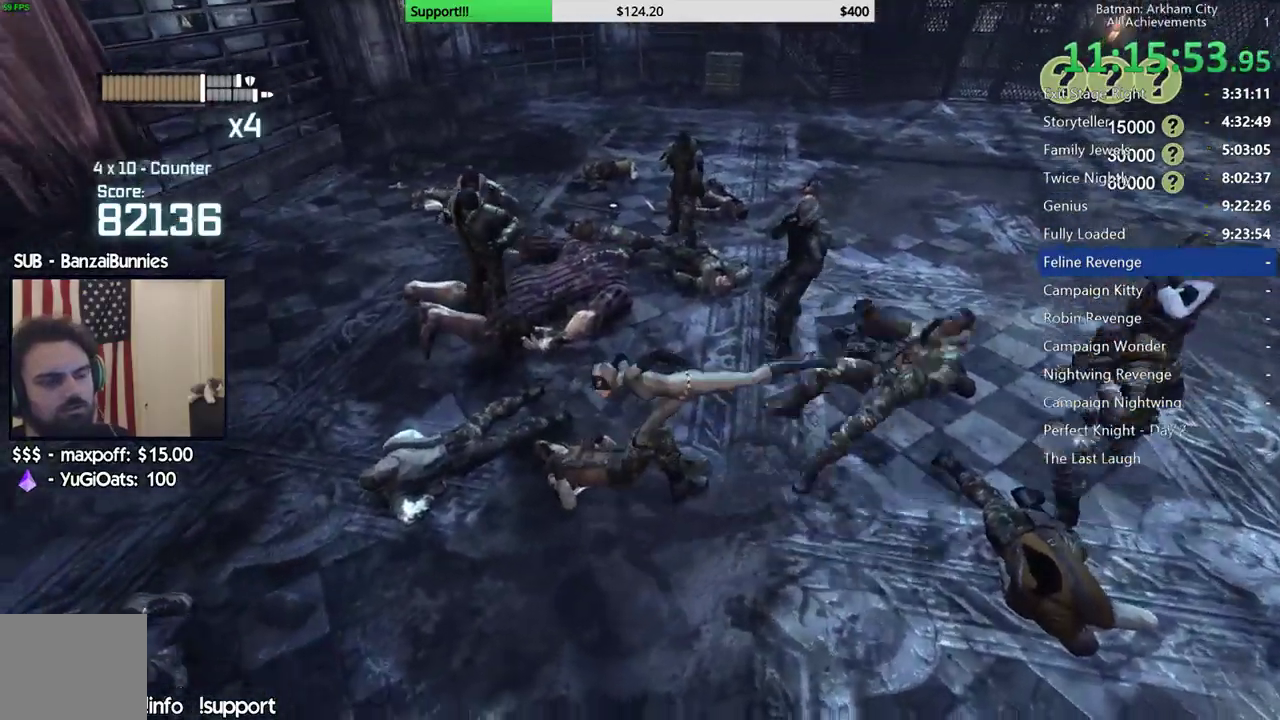
{"buttons": ["X"], "left_stick": "right", "right_stick": "center", "events": [[200, "left_stick", "right"], [500, "X", "down"]]}
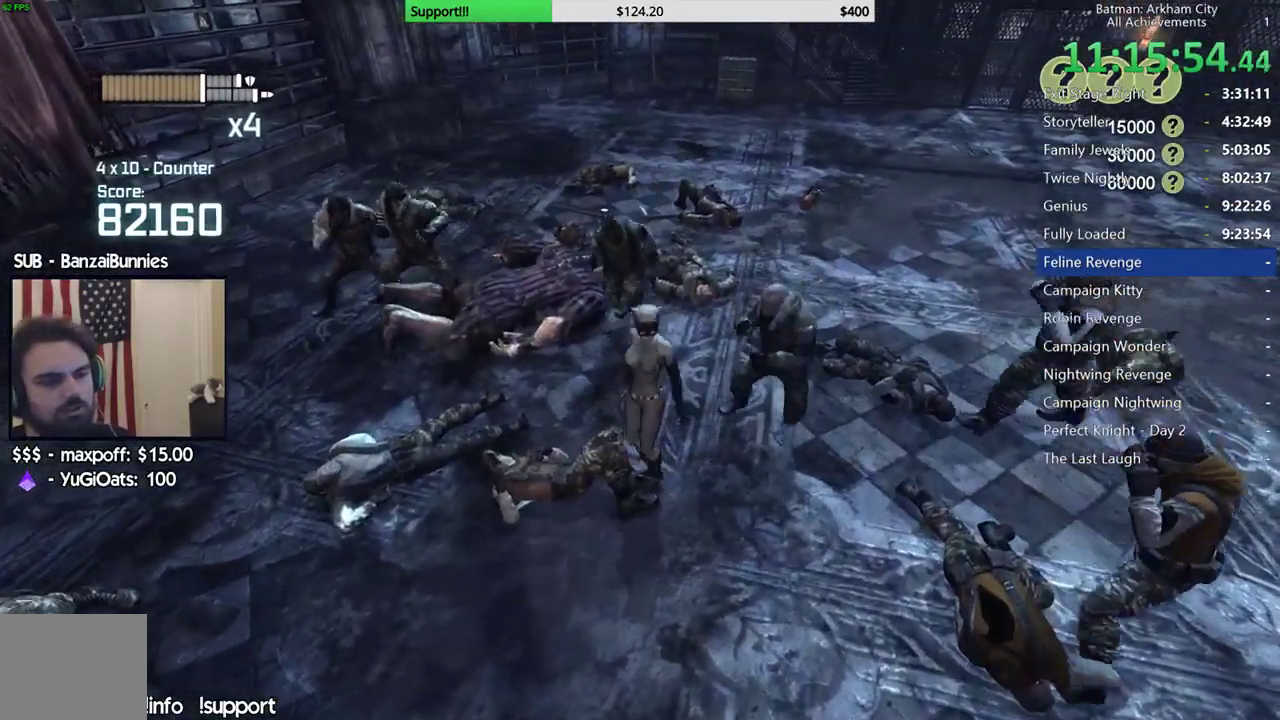
{"buttons": [], "left_stick": "right", "right_stick": "center", "events": [[117, "X", "up"], [217, "left_stick", "down-right"], [400, "left_stick", "right"]]}
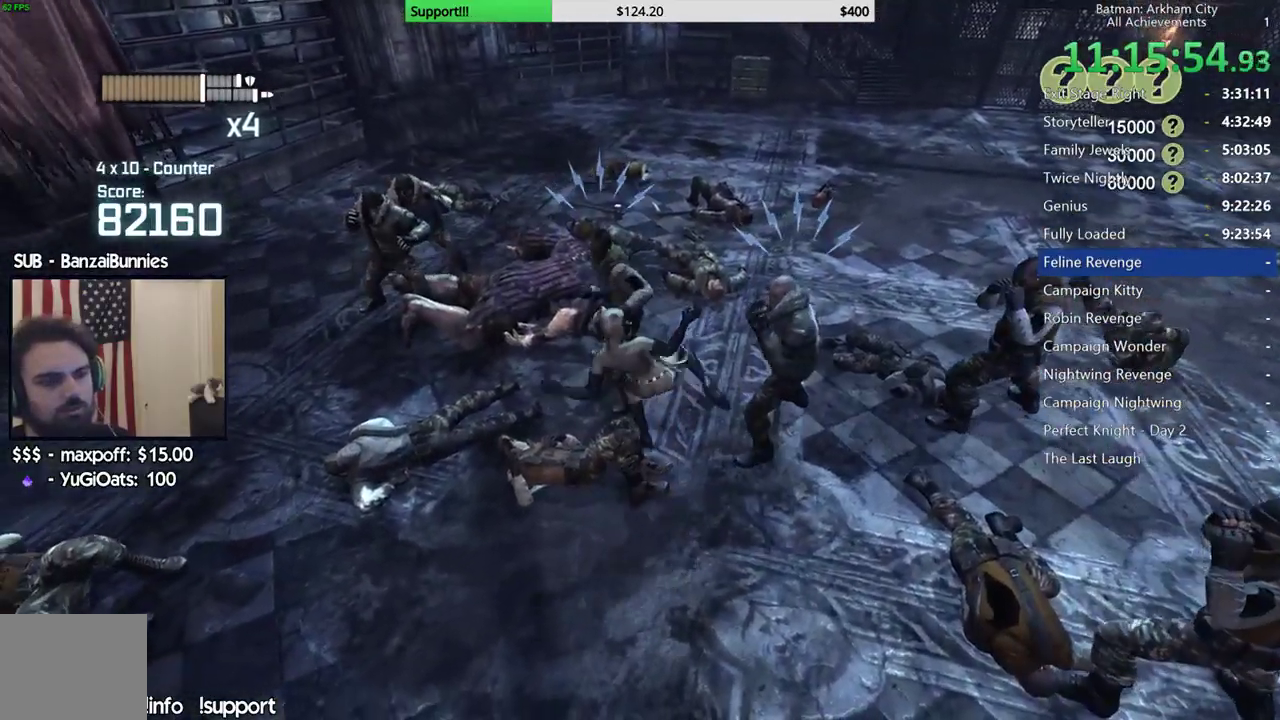
{"buttons": [], "left_stick": "center", "right_stick": "center", "events": [[50, "left_stick", "center"], [100, "Y", "down"], [200, "Y", "up"], [267, "Y", "down"], [350, "Y", "up"], [433, "Y", "down"], [483, "Y", "up"]]}
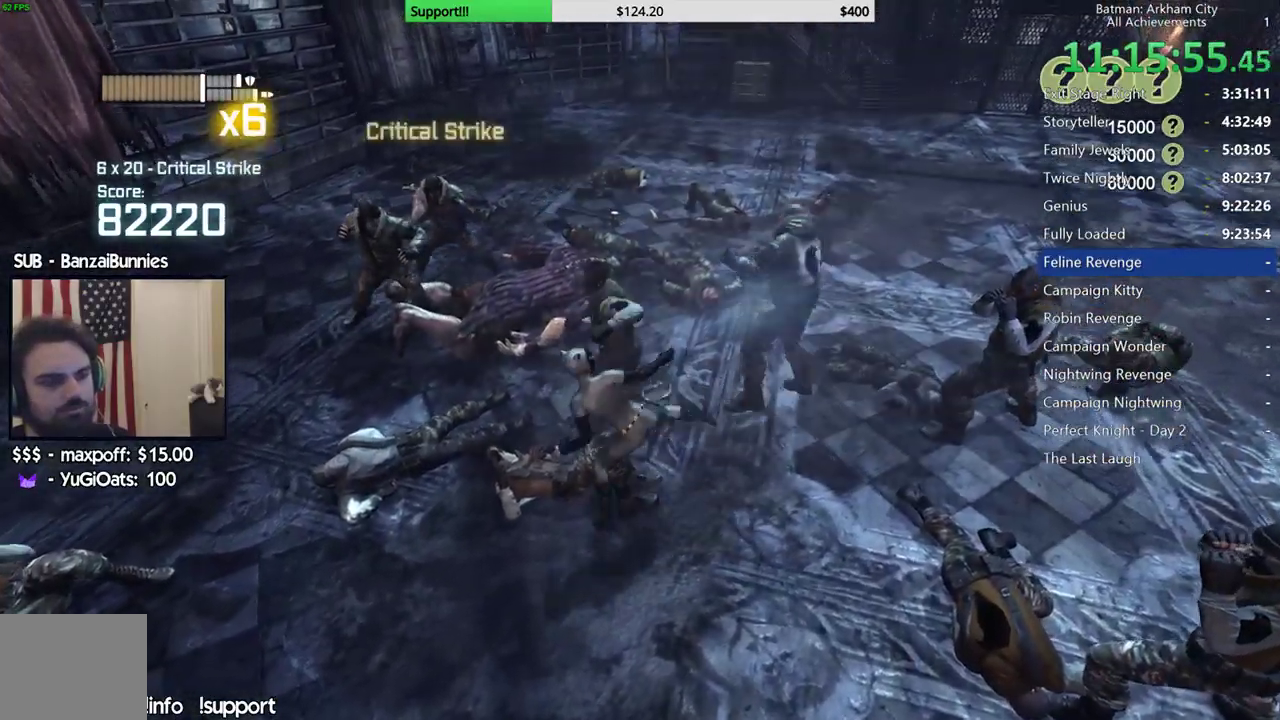
{"buttons": [], "left_stick": "center", "right_stick": "center", "events": [[67, "Y", "down"], [150, "Y", "up"]]}
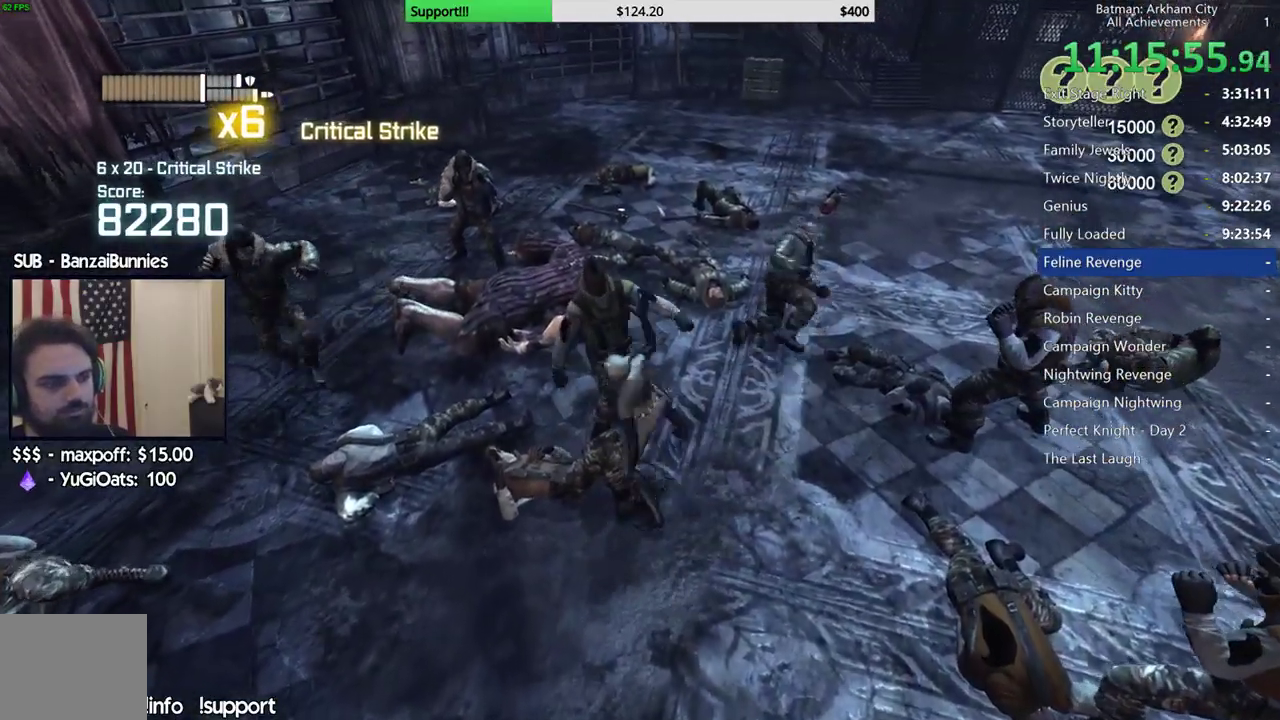
{"buttons": [], "left_stick": "right", "right_stick": "left", "events": [[50, "right_stick", "right"], [233, "left_stick", "right"], [233, "right_stick", "up-right"], [300, "right_stick", "center"], [500, "right_stick", "left"]]}
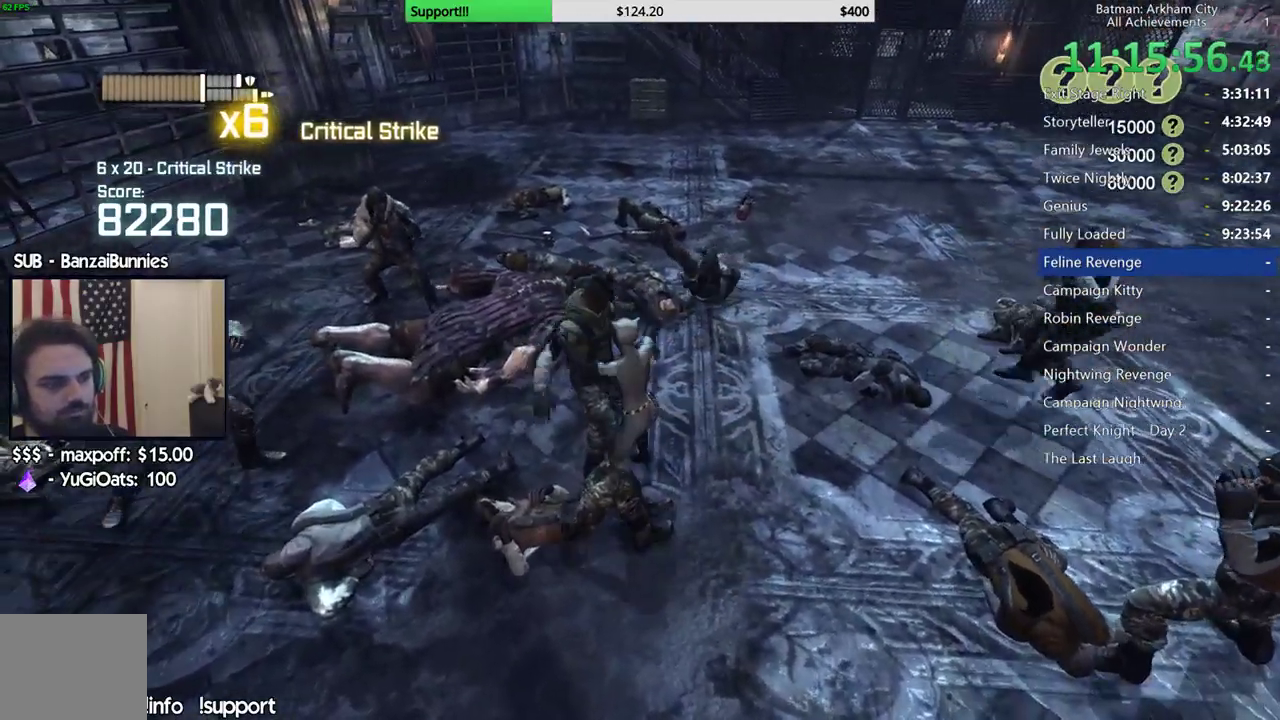
{"buttons": [], "left_stick": "right", "right_stick": "center", "events": [[150, "right_stick", "center"]]}
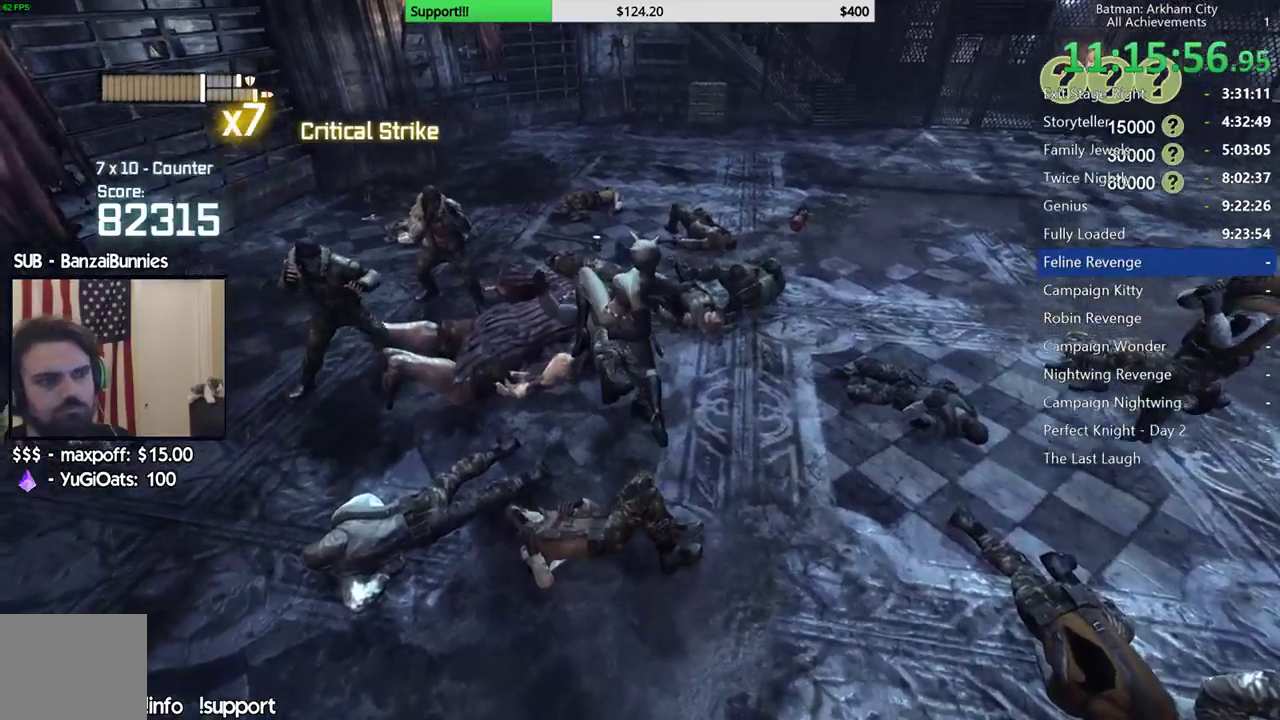
{"buttons": [], "left_stick": "center", "right_stick": "center", "events": [[133, "left_stick", "center"], [200, "B", "down"], [217, "A", "down"], [350, "A", "up"], [350, "B", "up"]]}
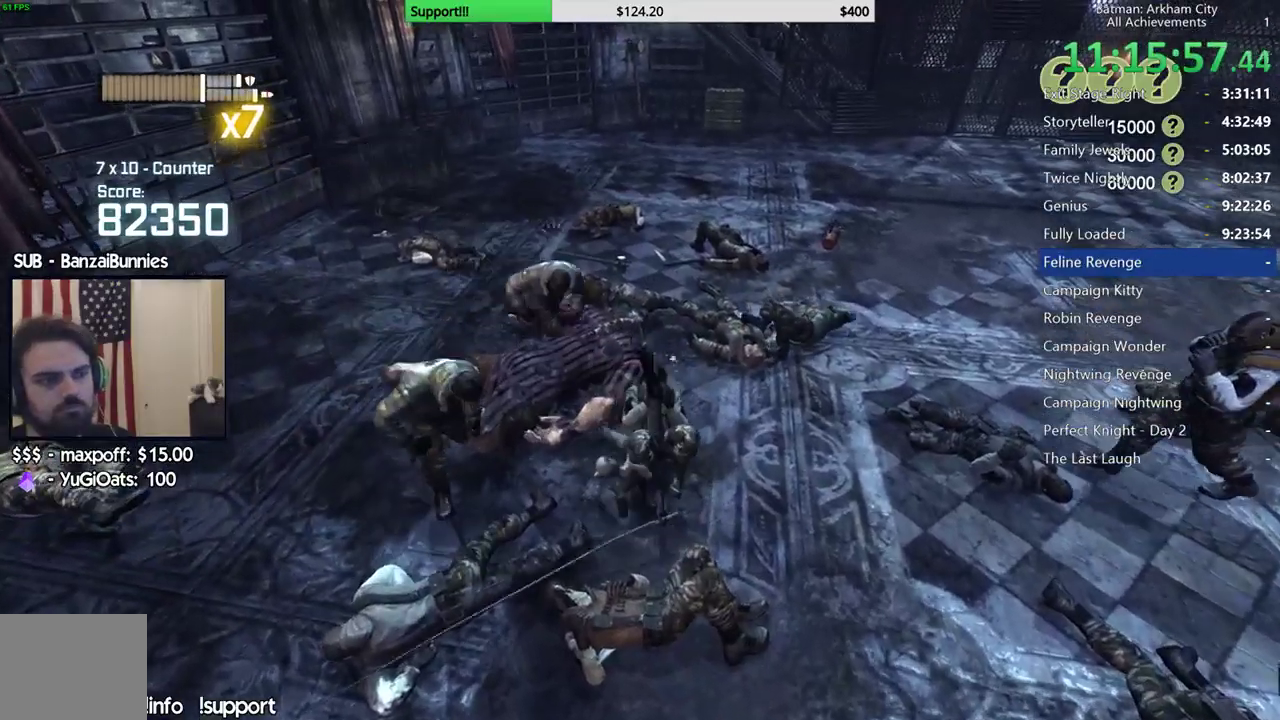
{"buttons": [], "left_stick": "center", "right_stick": "right", "events": [[300, "right_stick", "right"]]}
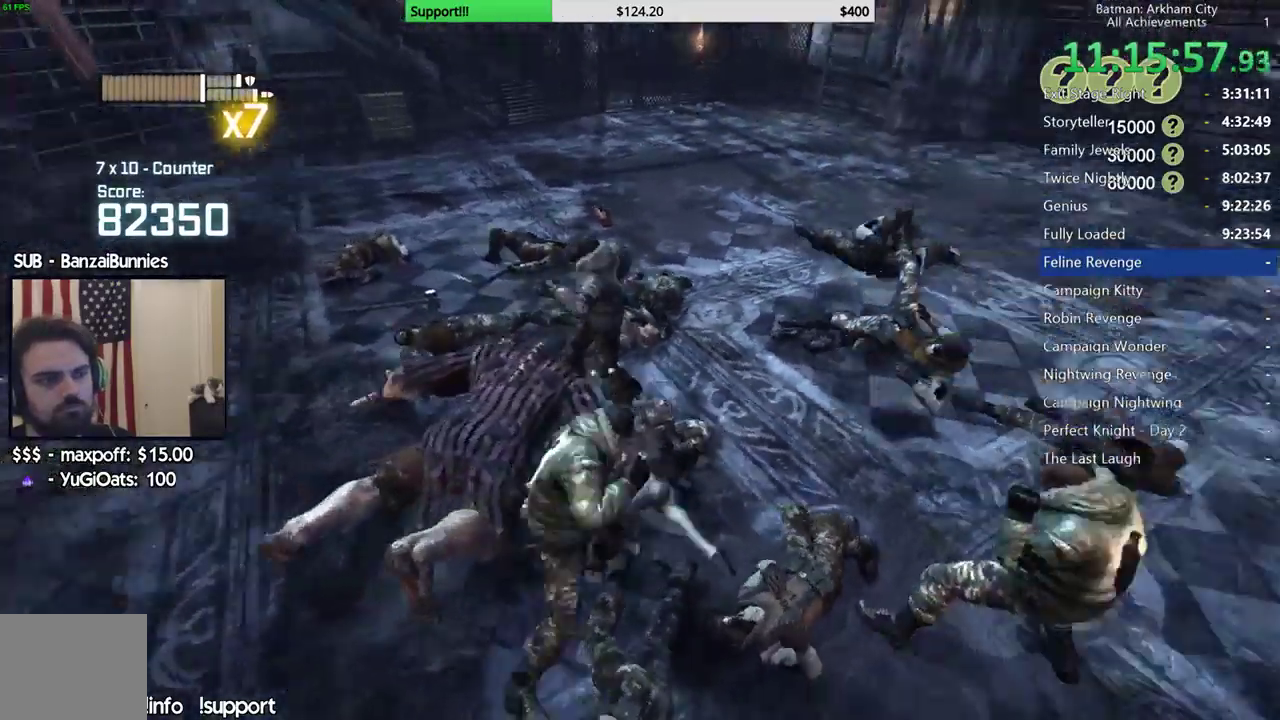
{"buttons": [], "left_stick": "up-right", "right_stick": "center", "events": [[183, "right_stick", "up-right"], [300, "right_stick", "up"], [350, "right_stick", "center"], [367, "left_stick", "up-left"], [467, "left_stick", "up-right"]]}
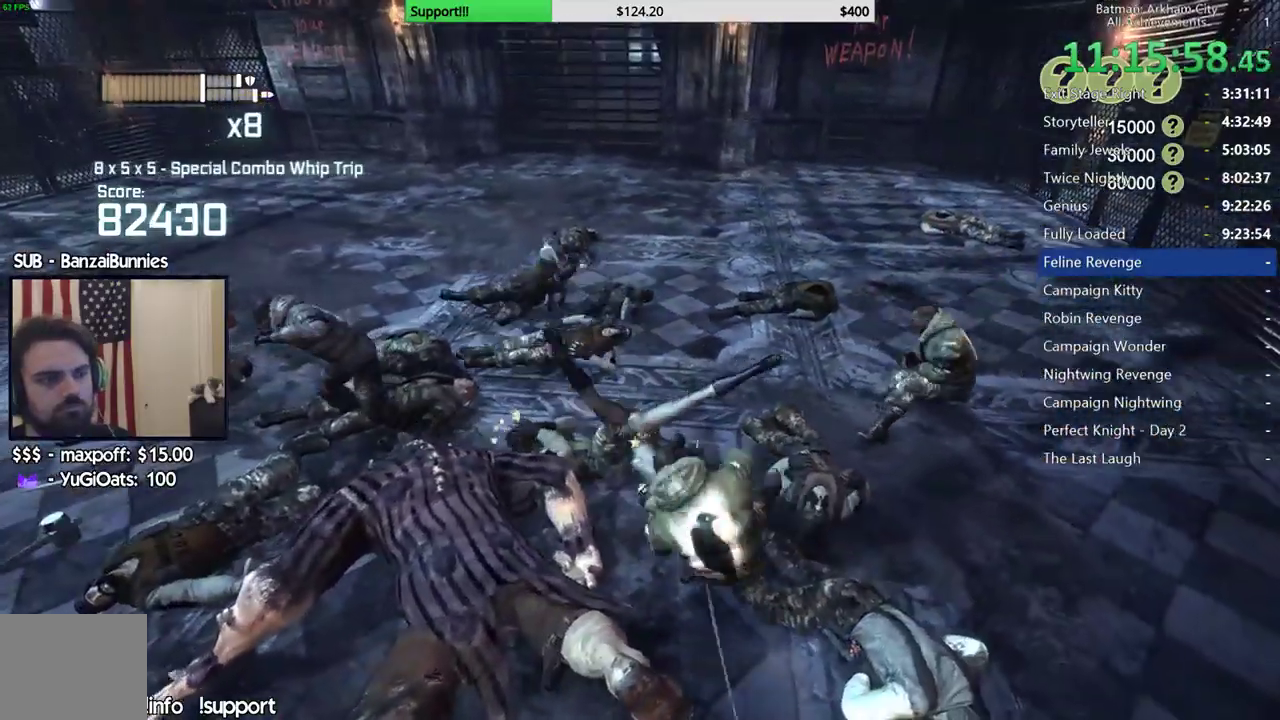
{"buttons": [], "left_stick": "right", "right_stick": "center", "events": [[17, "left_stick", "right"], [100, "B", "down"], [217, "B", "up"]]}
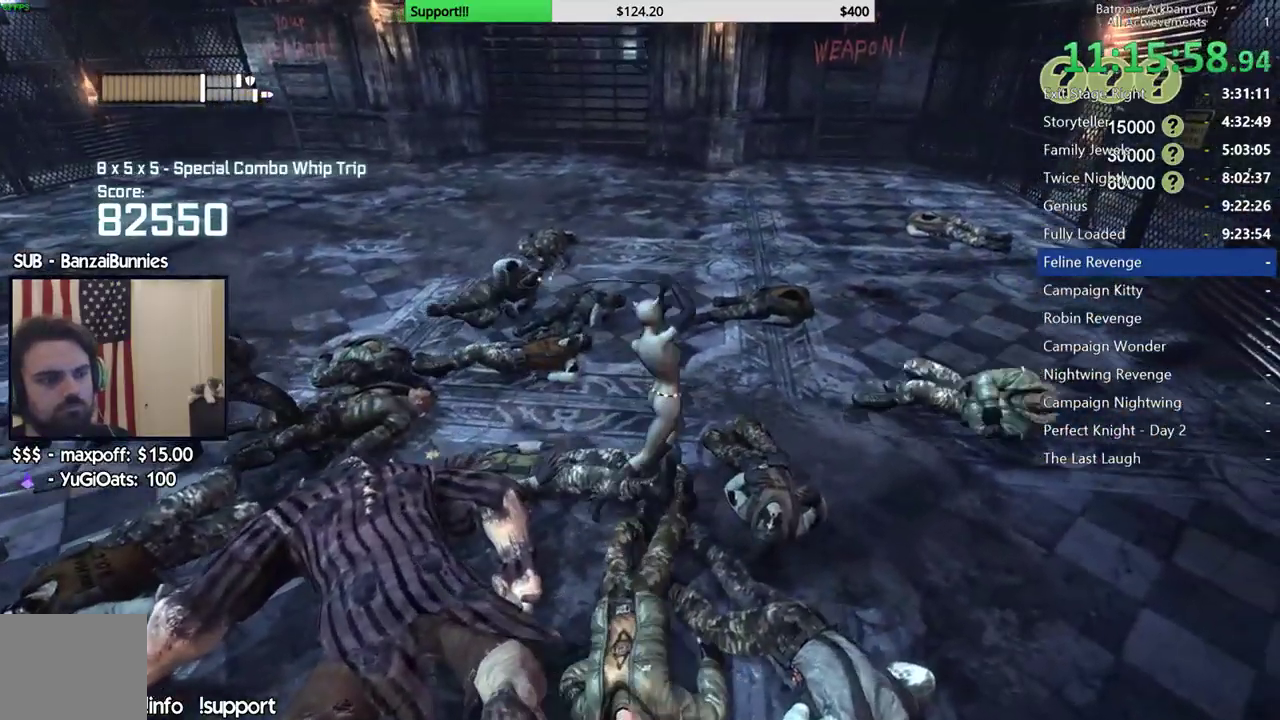
{"buttons": ["B"], "left_stick": "down-left", "right_stick": "center", "events": [[267, "left_stick", "down"], [483, "B", "down"], [483, "left_stick", "down-left"]]}